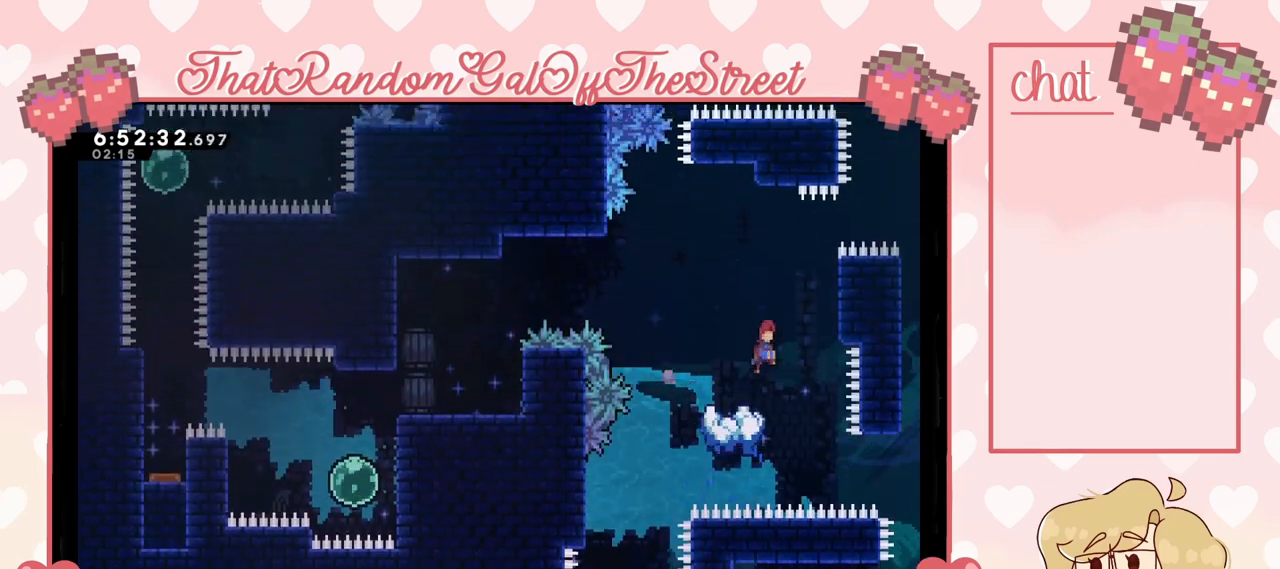
Gameplay with a controller (Xbox layout); each line is a JSON object with the inputs held at the frame after it. "events" lists button and stick changes between this image and that frame as [ms after this image, input, new state], when the widget could be followed in between.
{"buttons": [], "left_stick": "center", "right_stick": "center", "events": [[100, "A", "up"], [167, "left_stick", "center"]]}
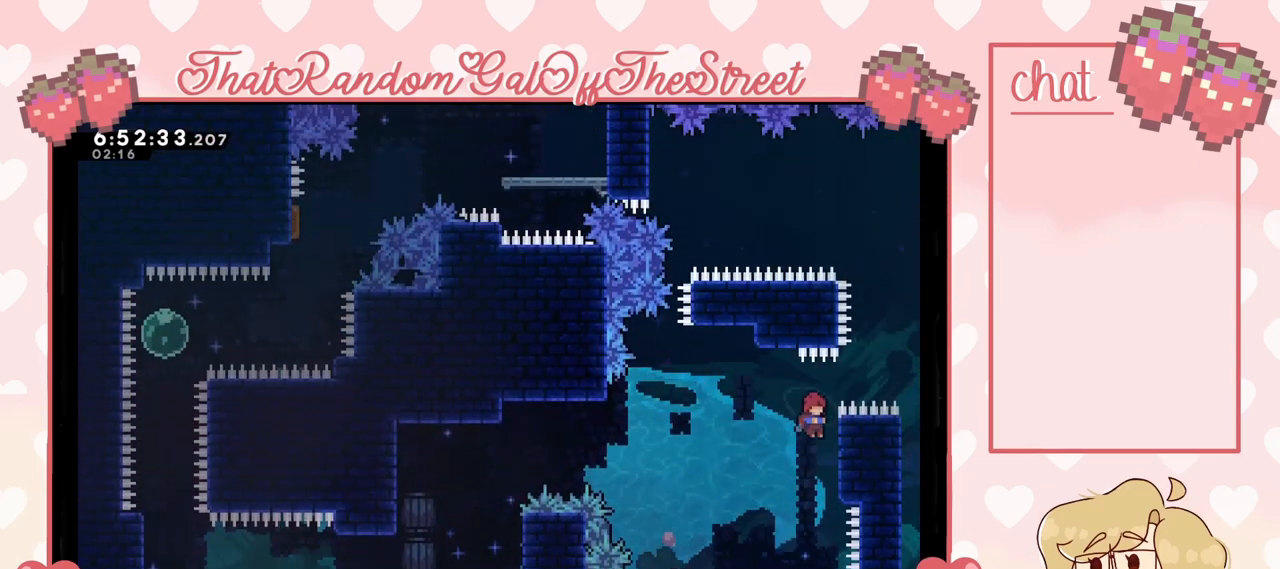
{"buttons": ["L2"], "left_stick": "up", "right_stick": "center", "events": [[67, "L2", "down"], [67, "left_stick", "right"], [133, "left_stick", "up-right"], [467, "left_stick", "up"]]}
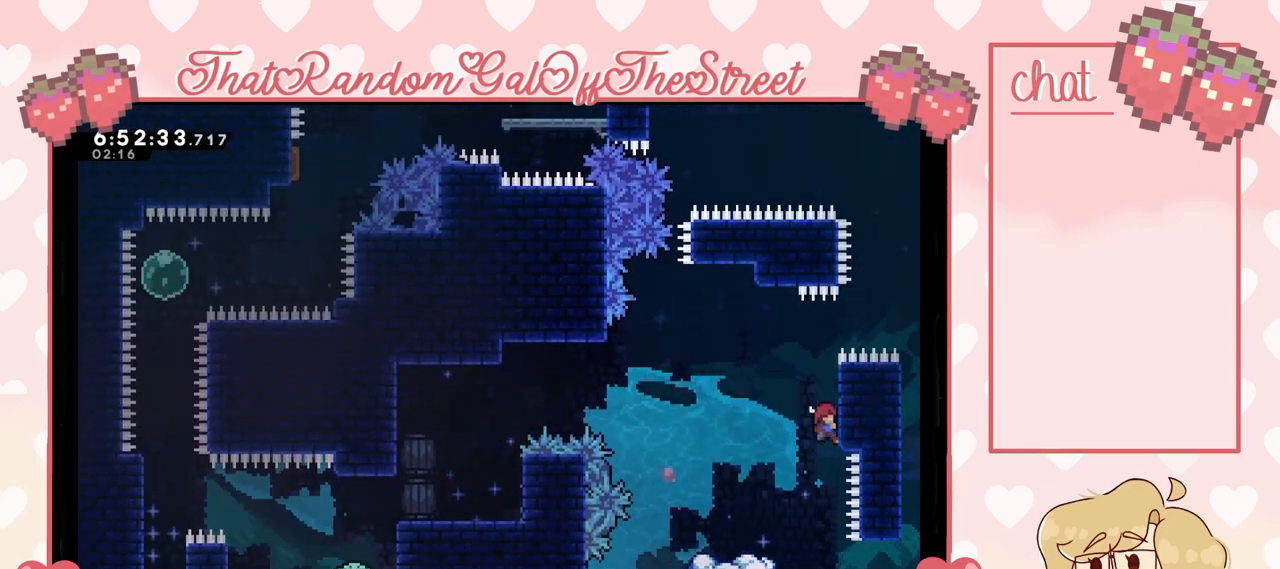
{"buttons": ["L2"], "left_stick": "center", "right_stick": "center", "events": [[400, "left_stick", "center"]]}
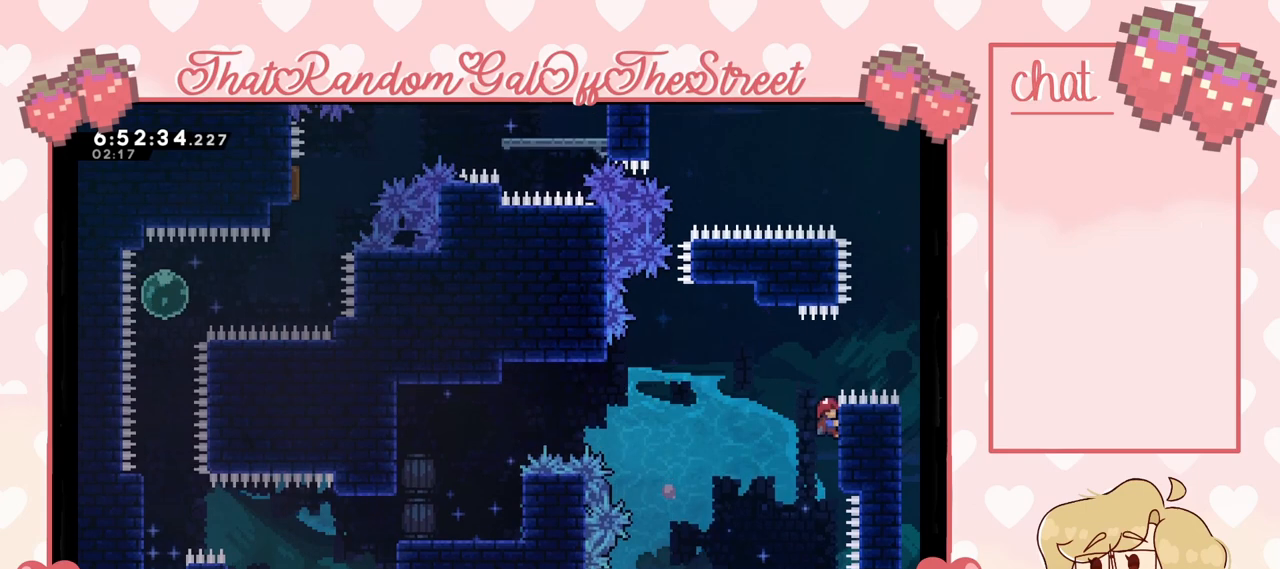
{"buttons": ["L2"], "left_stick": "center", "right_stick": "center", "events": [[167, "left_stick", "up"], [467, "left_stick", "center"]]}
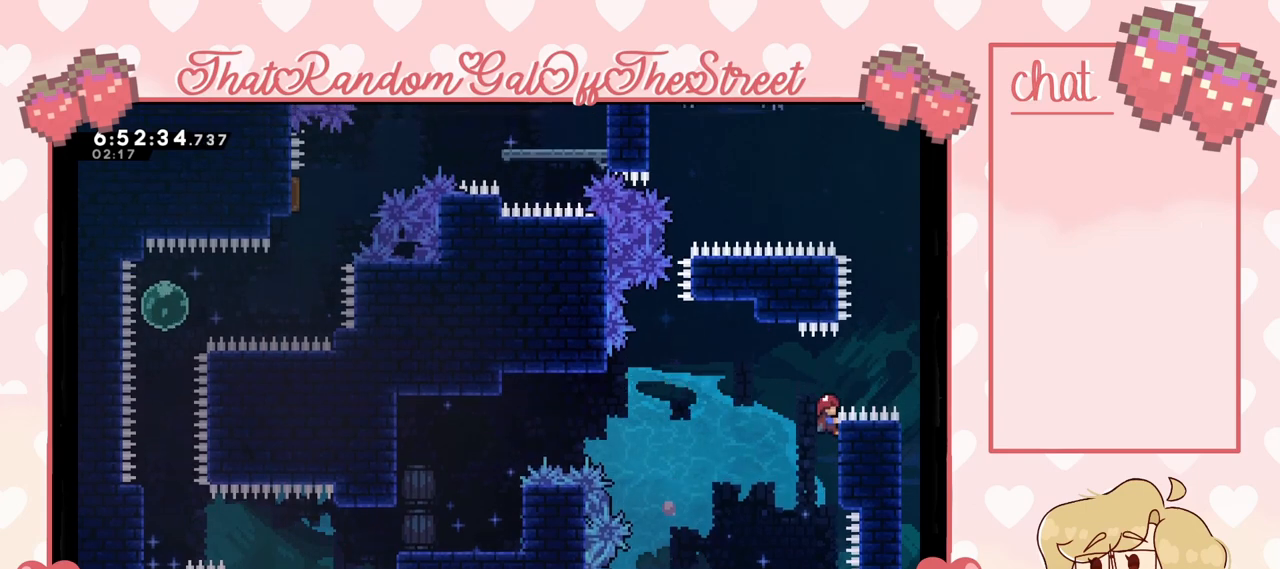
{"buttons": ["L2"], "left_stick": "center", "right_stick": "center", "events": []}
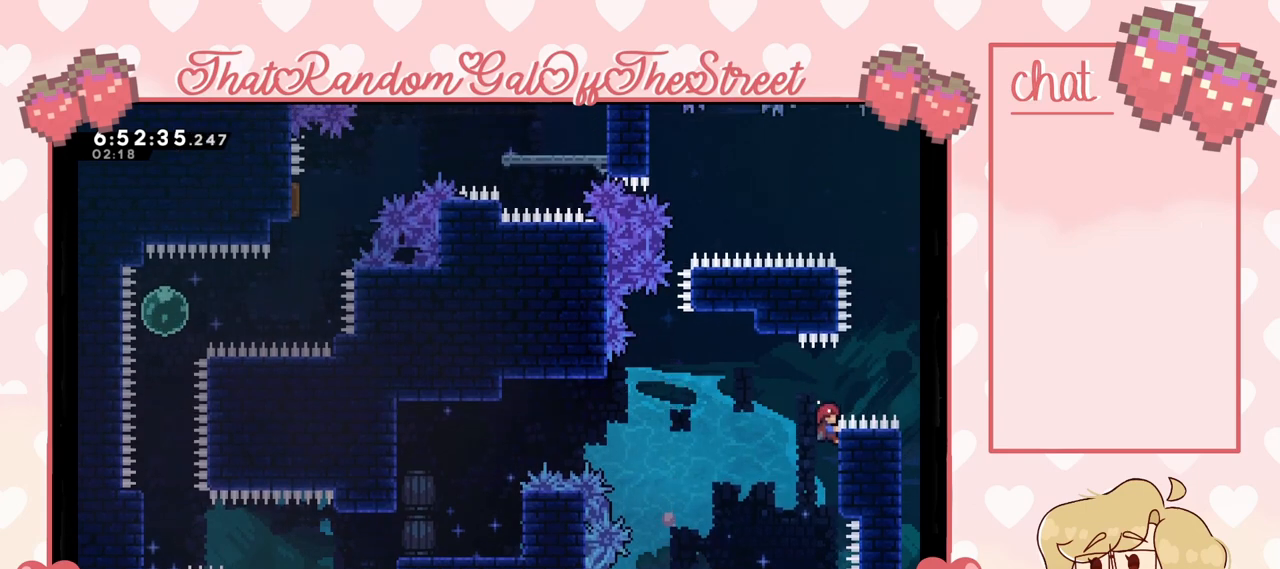
{"buttons": ["L2"], "left_stick": "center", "right_stick": "center", "events": []}
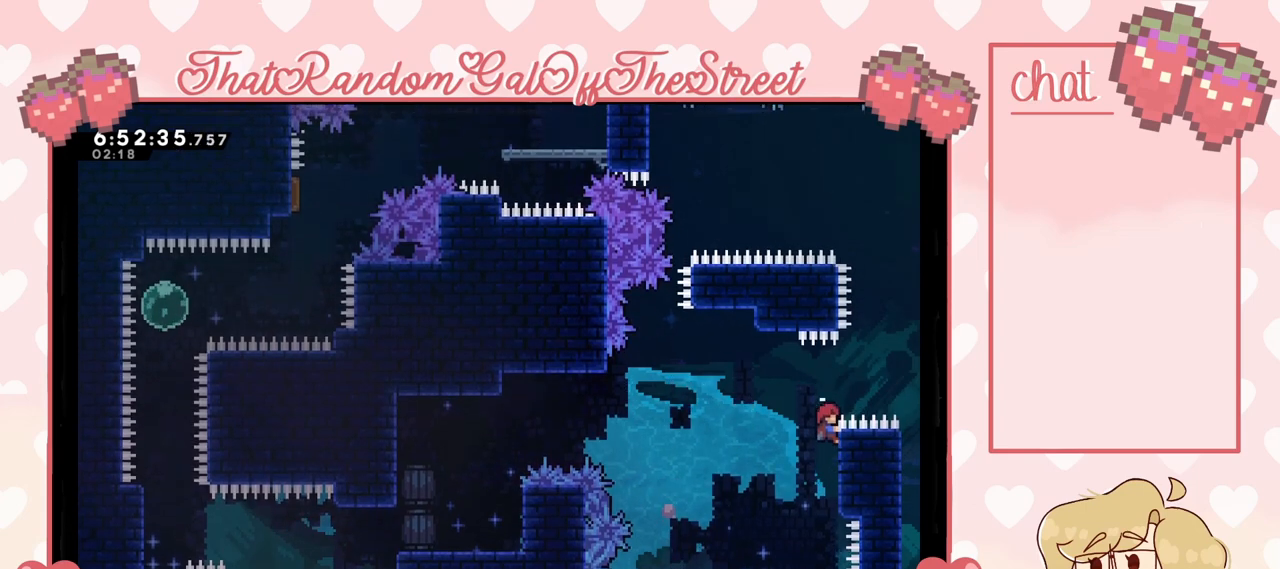
{"buttons": ["L2"], "left_stick": "center", "right_stick": "center", "events": []}
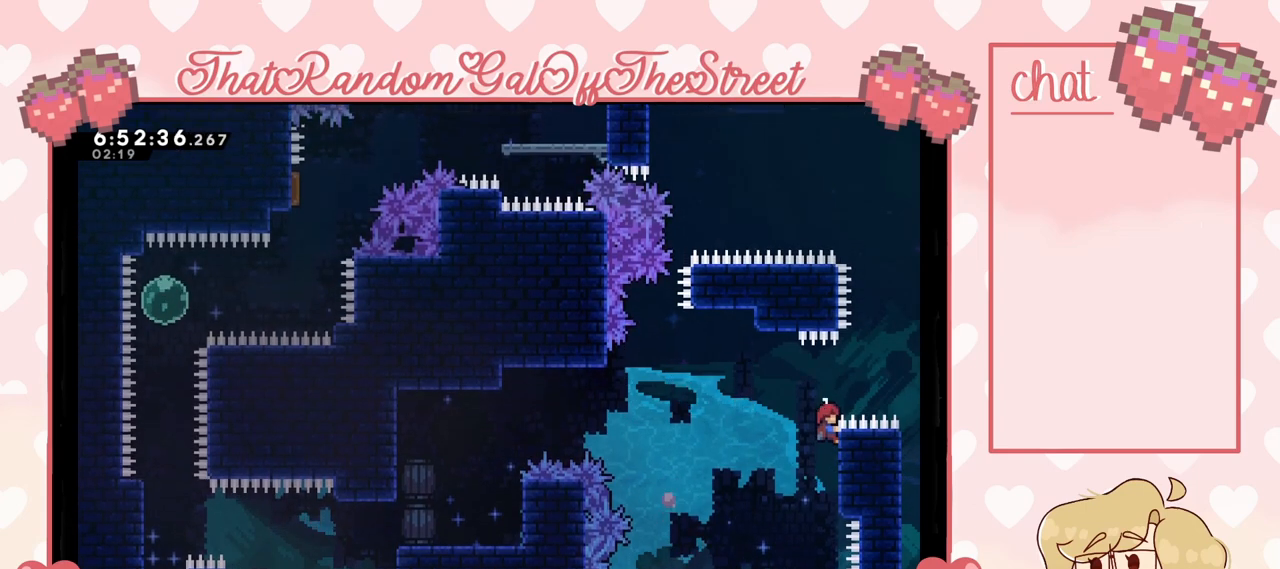
{"buttons": ["L2"], "left_stick": "center", "right_stick": "center", "events": []}
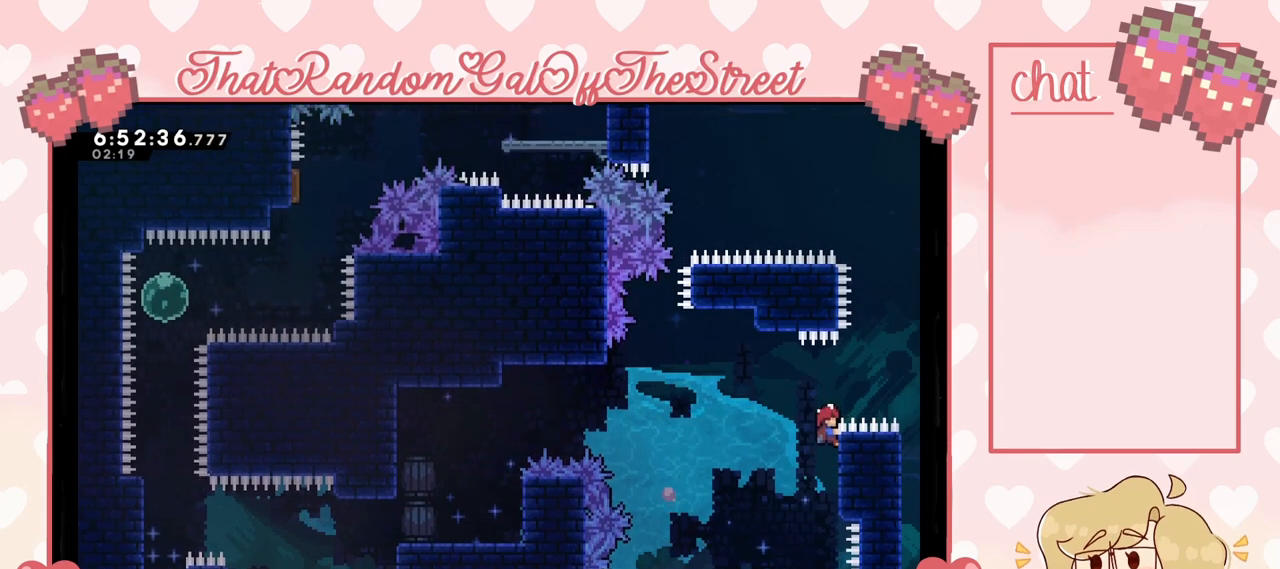
{"buttons": ["L2"], "left_stick": "center", "right_stick": "center", "events": []}
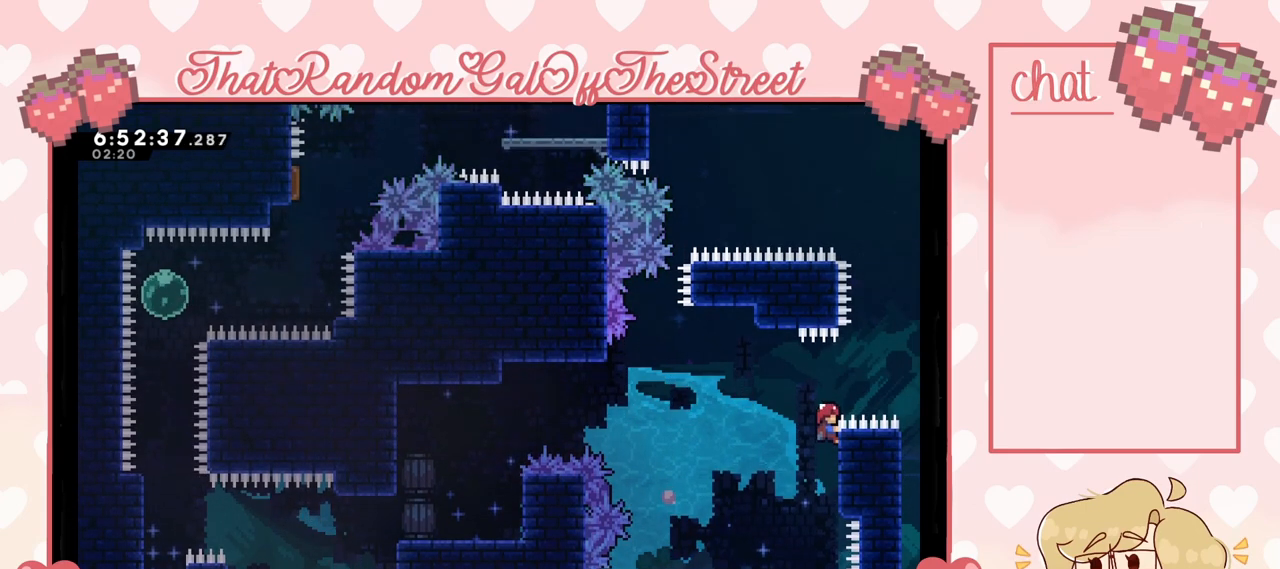
{"buttons": ["L2"], "left_stick": "center", "right_stick": "center", "events": []}
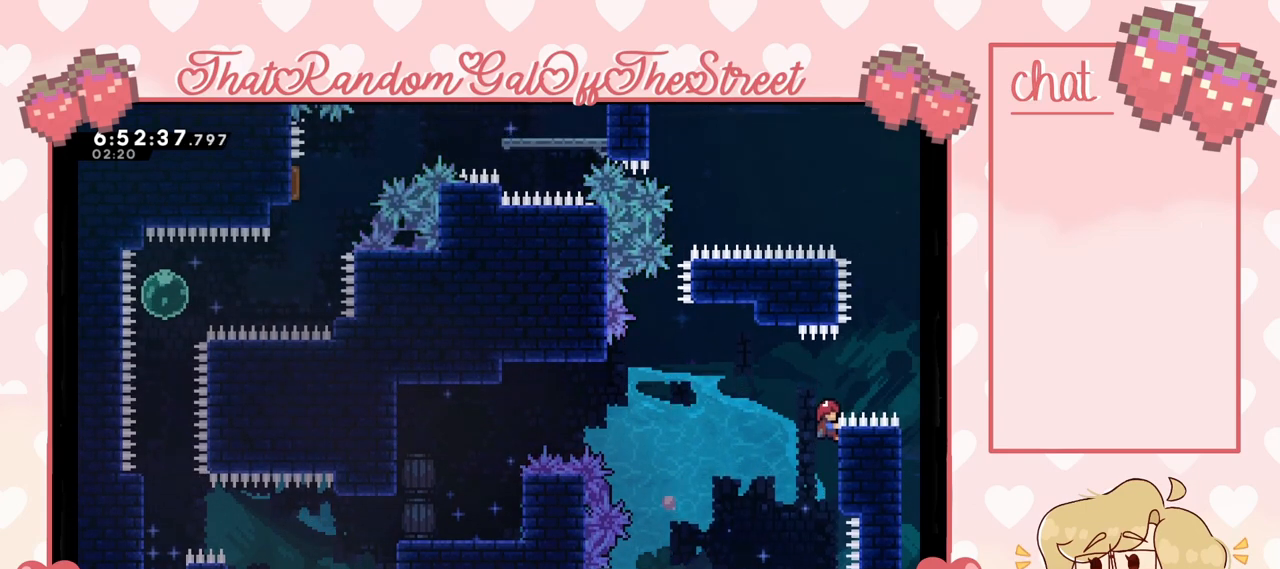
{"buttons": ["L2"], "left_stick": "center", "right_stick": "center", "events": []}
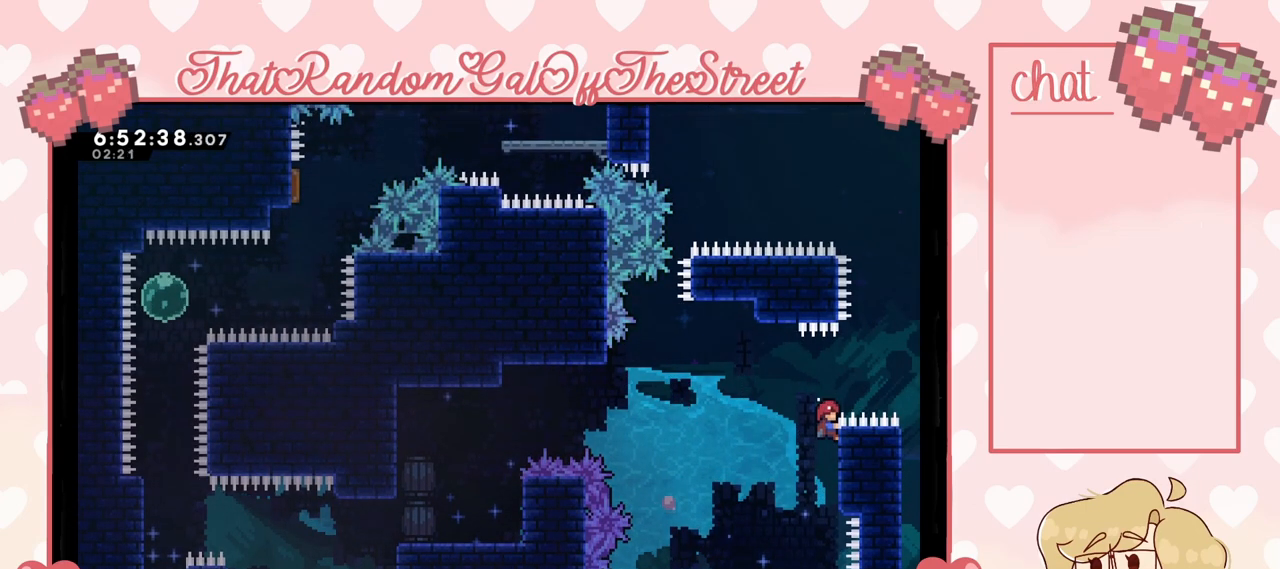
{"buttons": ["L2"], "left_stick": "center", "right_stick": "center", "events": []}
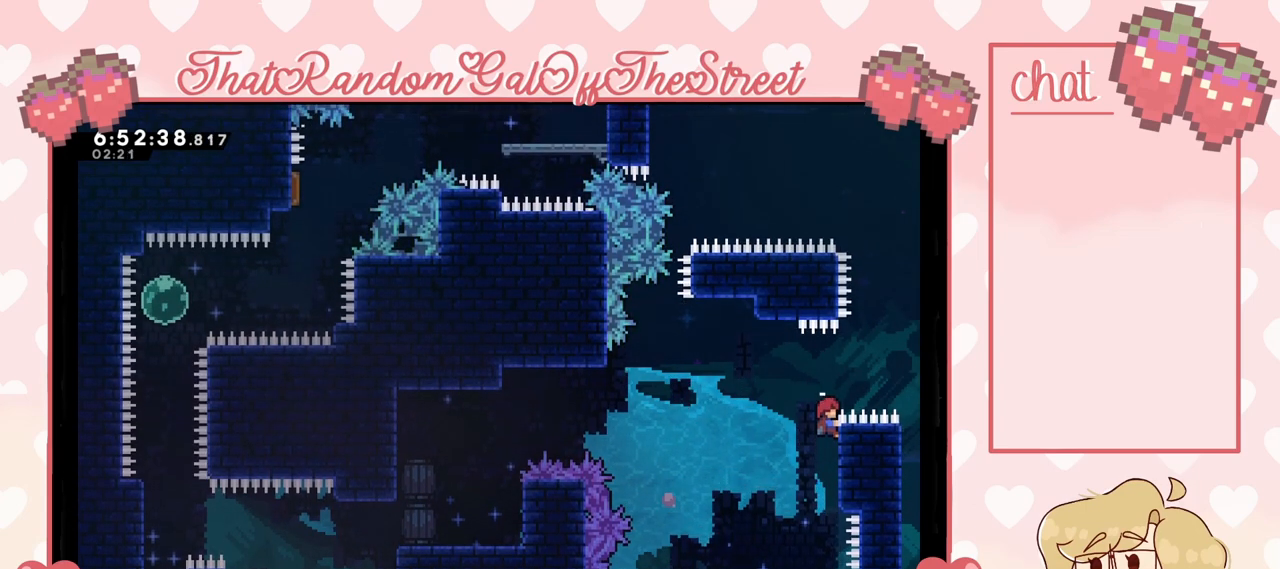
{"buttons": [], "left_stick": "center", "right_stick": "center", "events": [[100, "L2", "up"], [100, "left_stick", "left"], [433, "left_stick", "center"]]}
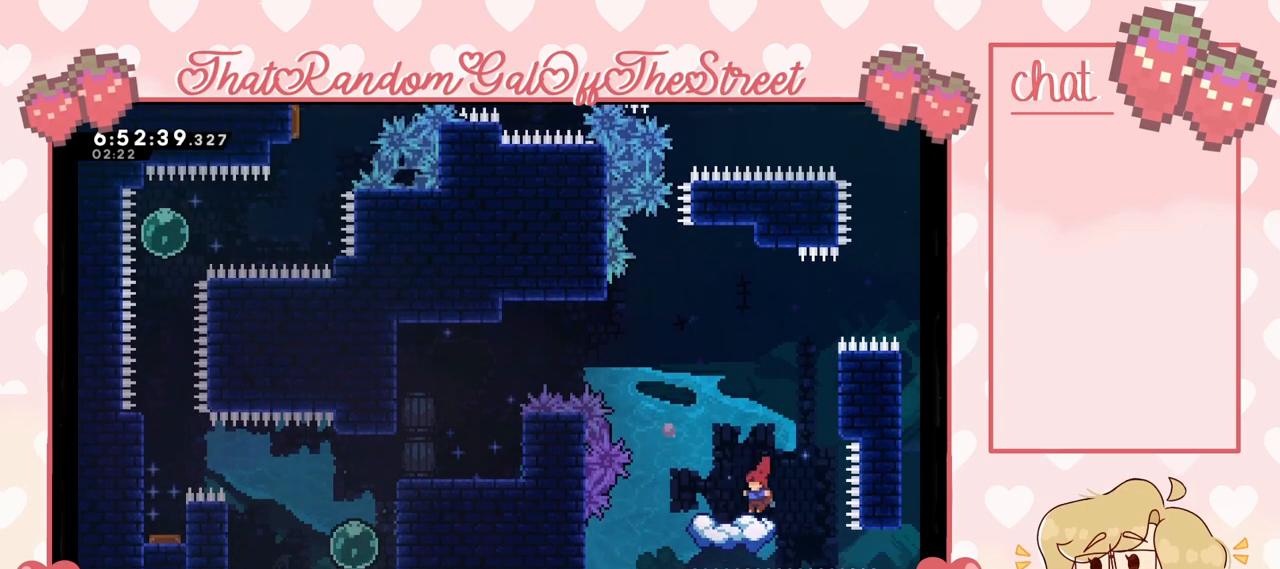
{"buttons": [], "left_stick": "center", "right_stick": "center", "events": [[67, "left_stick", "left"], [333, "A", "down"], [333, "left_stick", "center"], [467, "A", "up"]]}
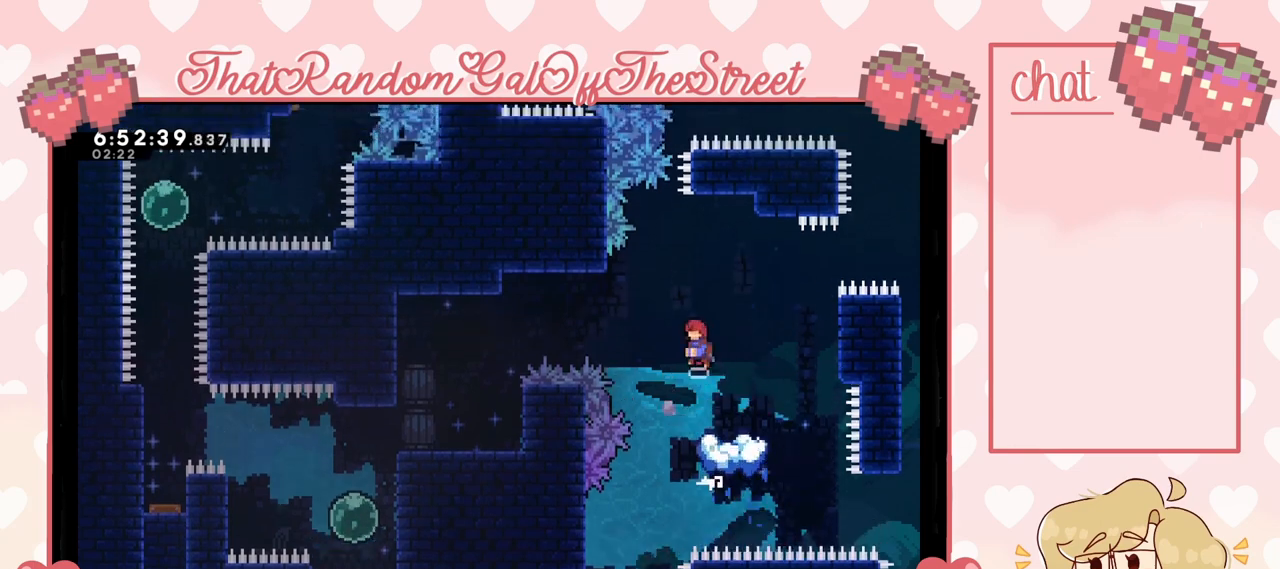
{"buttons": [], "left_stick": "left", "right_stick": "center", "events": [[167, "left_stick", "left"], [333, "X", "down"], [467, "X", "up"]]}
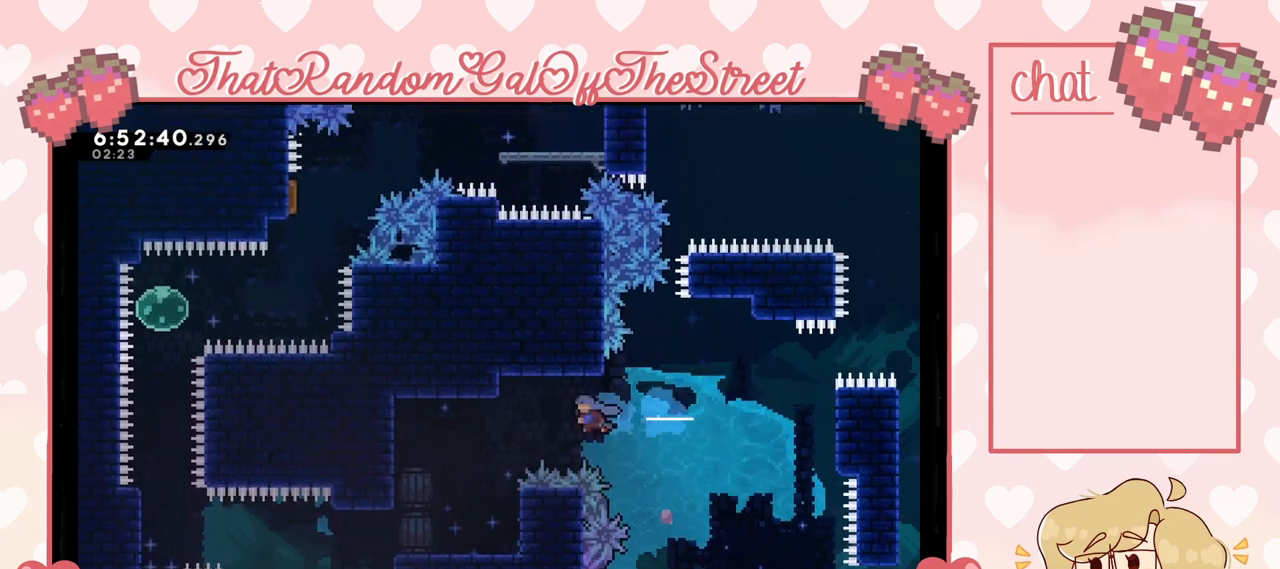
{"buttons": [], "left_stick": "center", "right_stick": "center", "events": [[433, "left_stick", "center"]]}
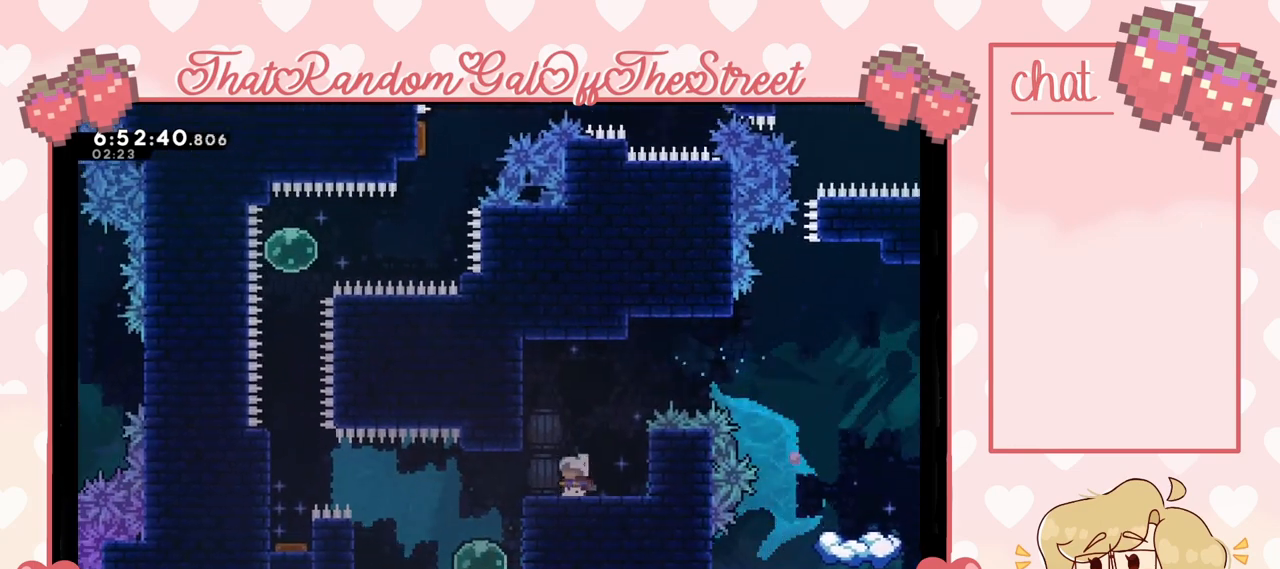
{"buttons": [], "left_stick": "left", "right_stick": "center", "events": [[267, "left_stick", "left"]]}
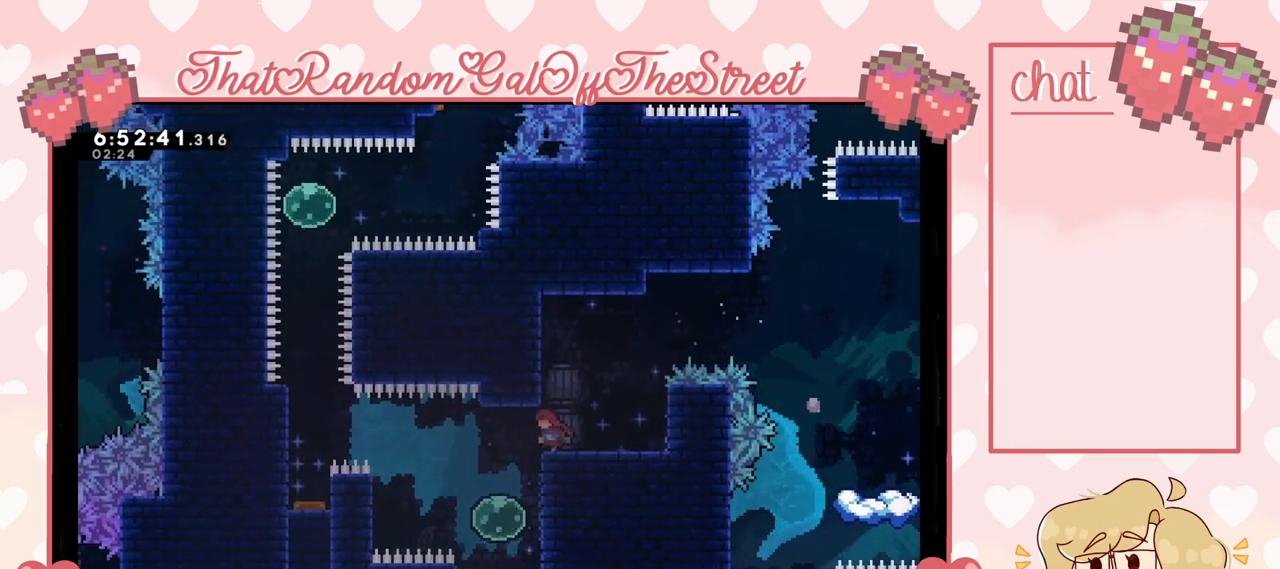
{"buttons": [], "left_stick": "up-left", "right_stick": "center", "events": [[100, "left_stick", "center"], [200, "left_stick", "up-left"]]}
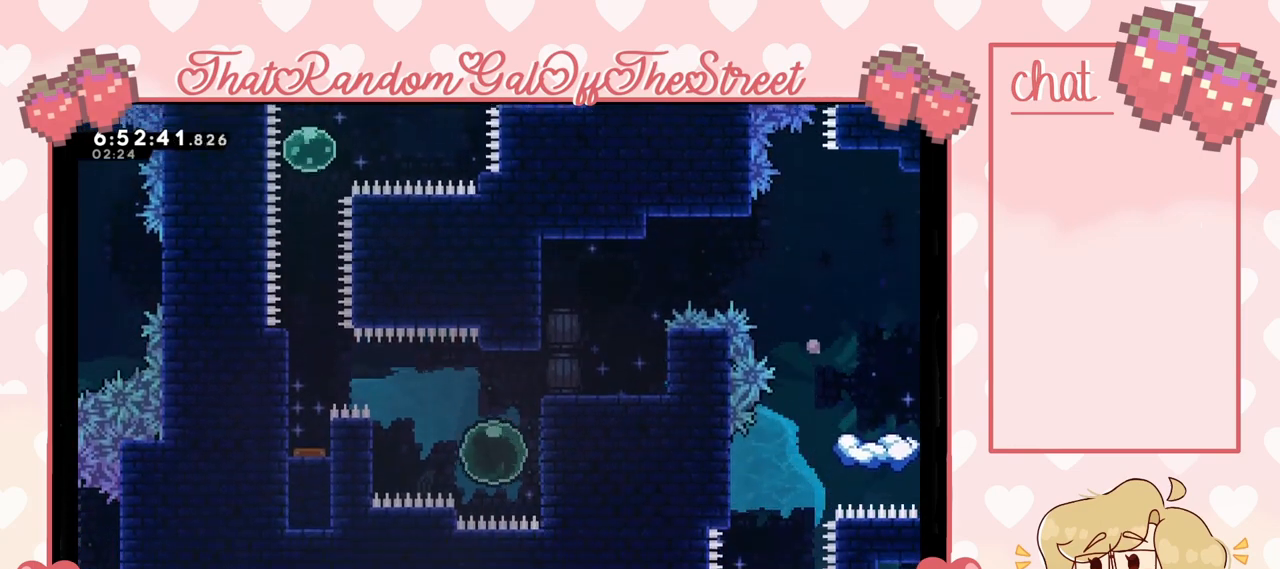
{"buttons": [], "left_stick": "left", "right_stick": "center", "events": [[267, "left_stick", "left"], [333, "X", "down"], [400, "X", "up"]]}
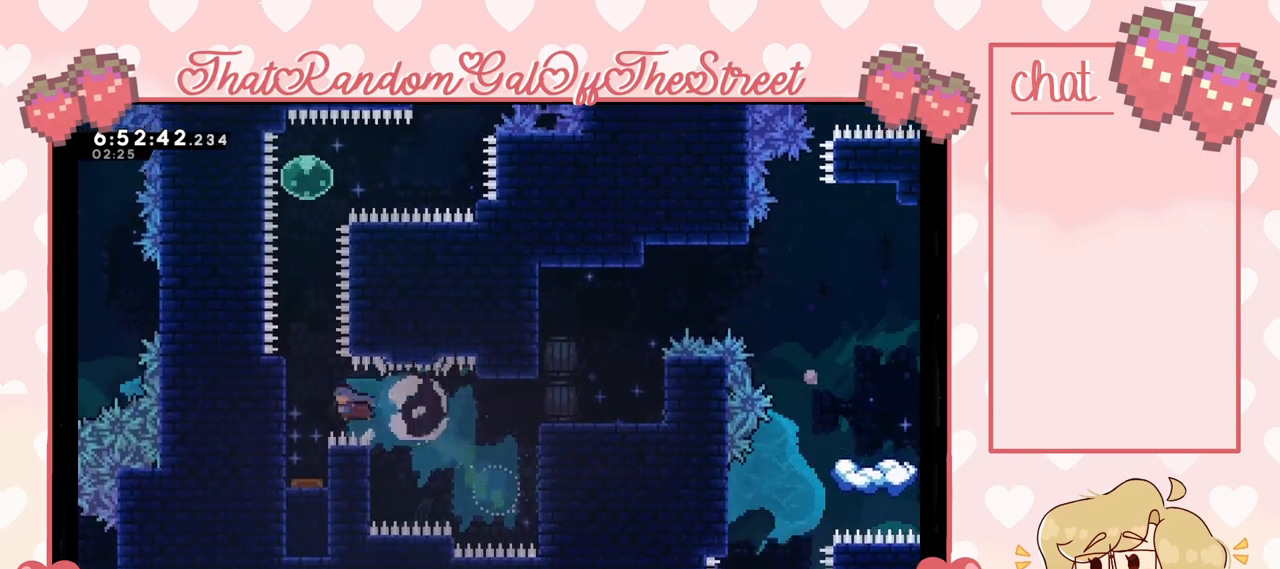
{"buttons": [], "left_stick": "center", "right_stick": "center", "events": [[267, "left_stick", "center"]]}
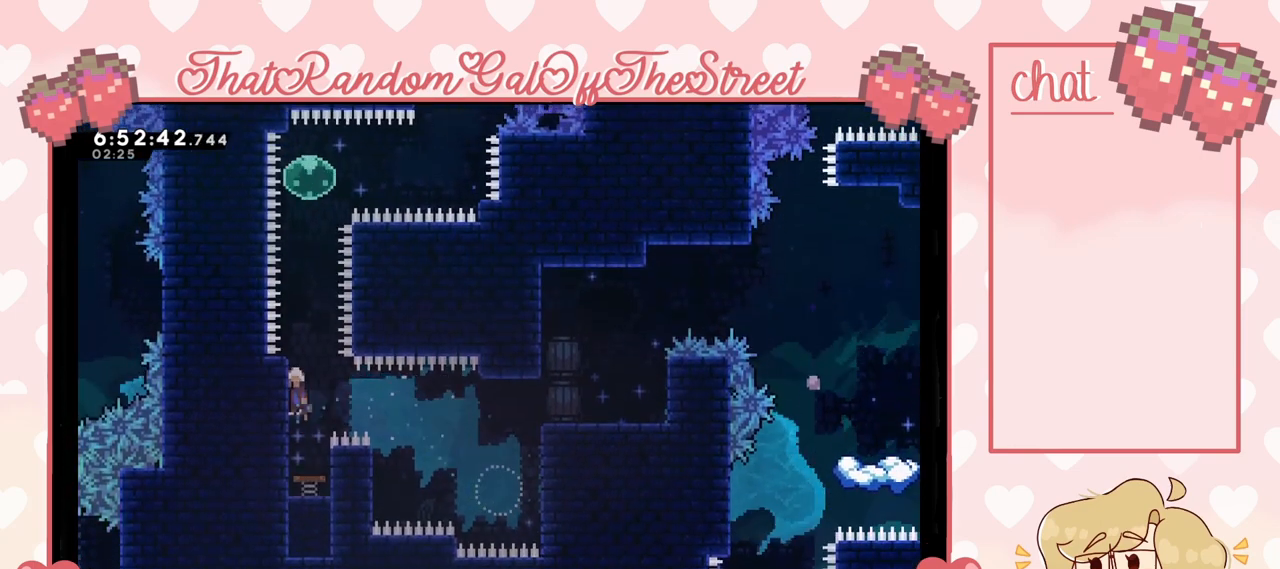
{"buttons": ["X"], "left_stick": "up", "right_stick": "center", "events": [[400, "left_stick", "up"], [433, "X", "down"]]}
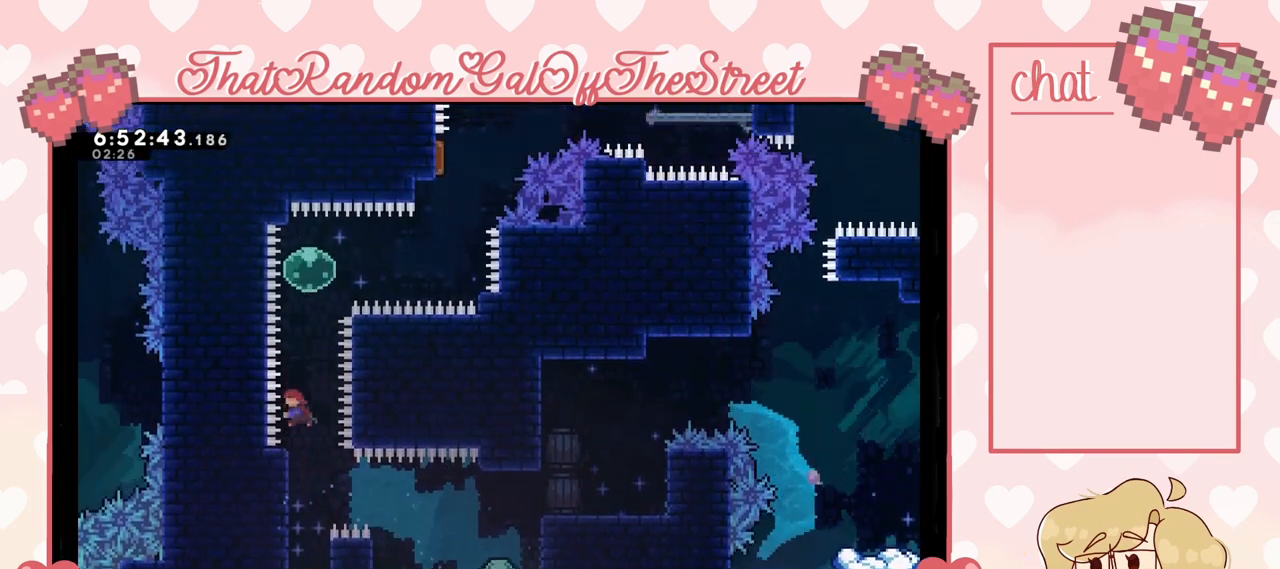
{"buttons": [], "left_stick": "right", "right_stick": "center", "events": [[67, "X", "up"], [267, "left_stick", "right"]]}
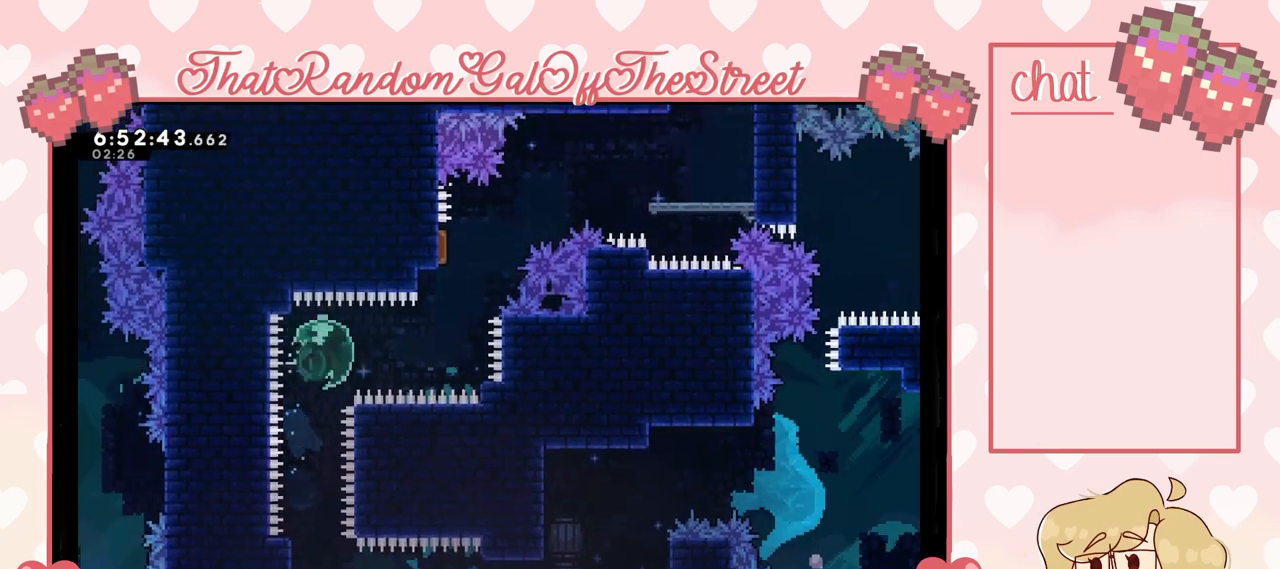
{"buttons": [], "left_stick": "up-left", "right_stick": "center", "events": [[233, "X", "down"], [300, "left_stick", "up"], [333, "X", "up"], [400, "left_stick", "up-left"]]}
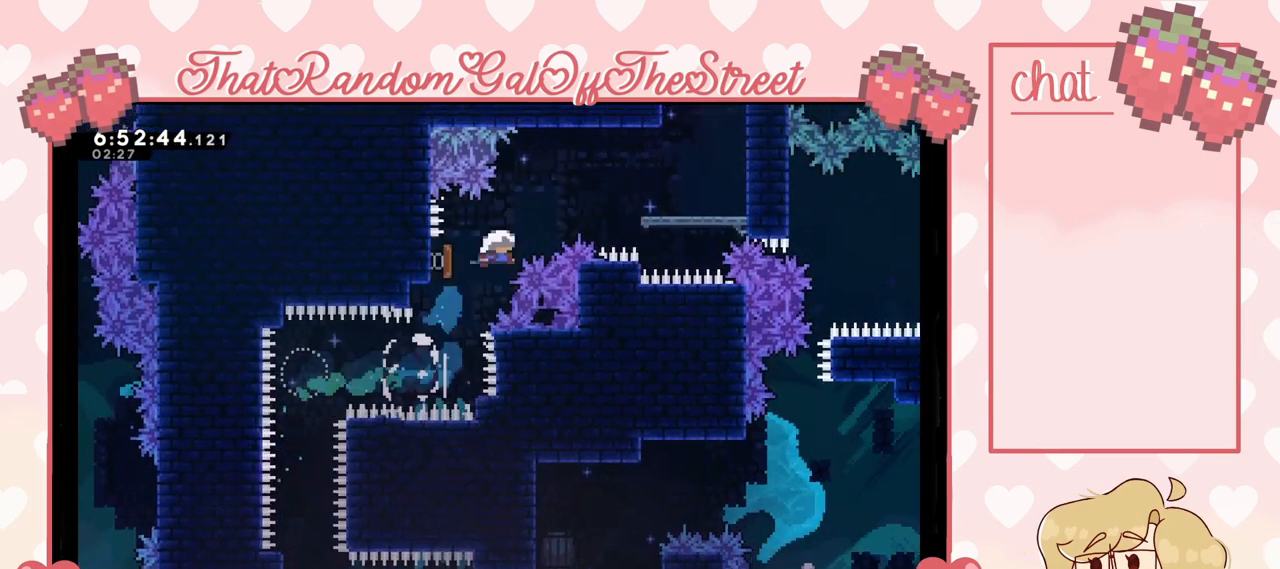
{"buttons": [], "left_stick": "right", "right_stick": "center", "events": [[167, "left_stick", "right"], [400, "X", "down"], [467, "X", "up"]]}
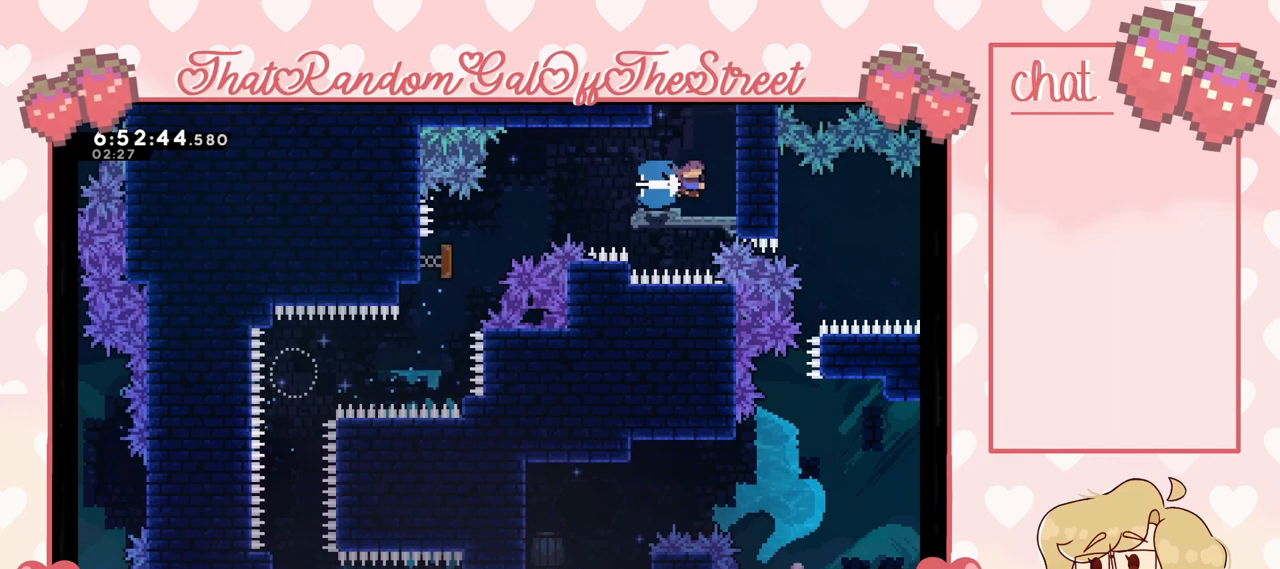
{"buttons": ["L2"], "left_stick": "up", "right_stick": "center", "events": [[267, "L2", "down"], [267, "left_stick", "up-right"], [333, "A", "down"], [400, "left_stick", "up"], [500, "A", "up"]]}
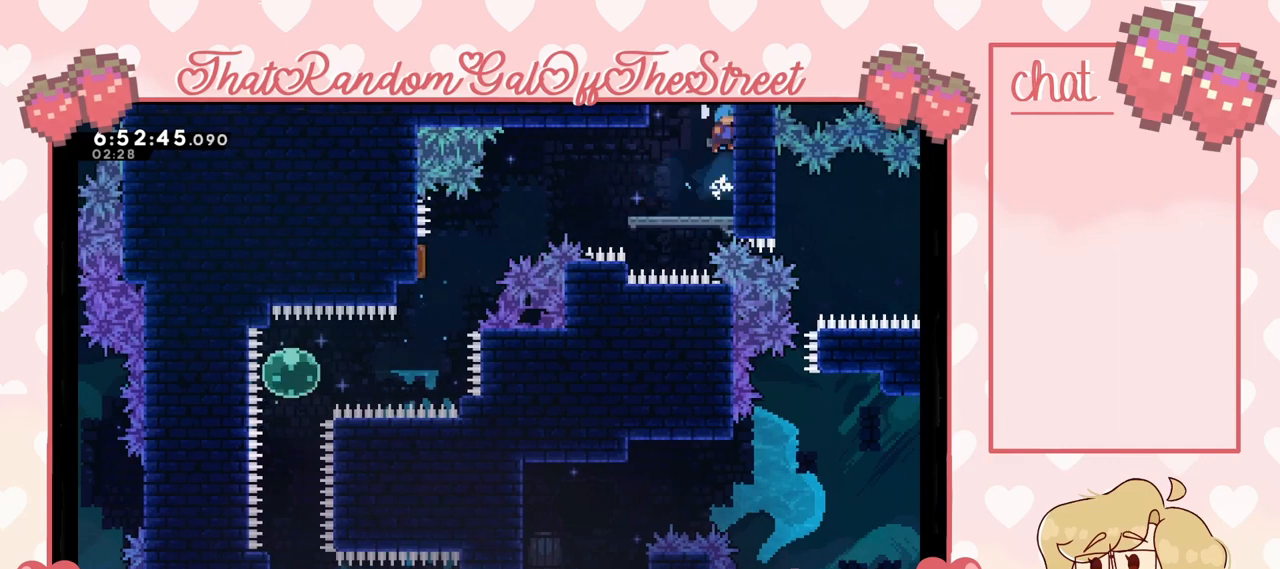
{"buttons": [], "left_stick": "up", "right_stick": "center", "events": [[100, "A", "down"], [300, "A", "up"], [500, "L2", "up"]]}
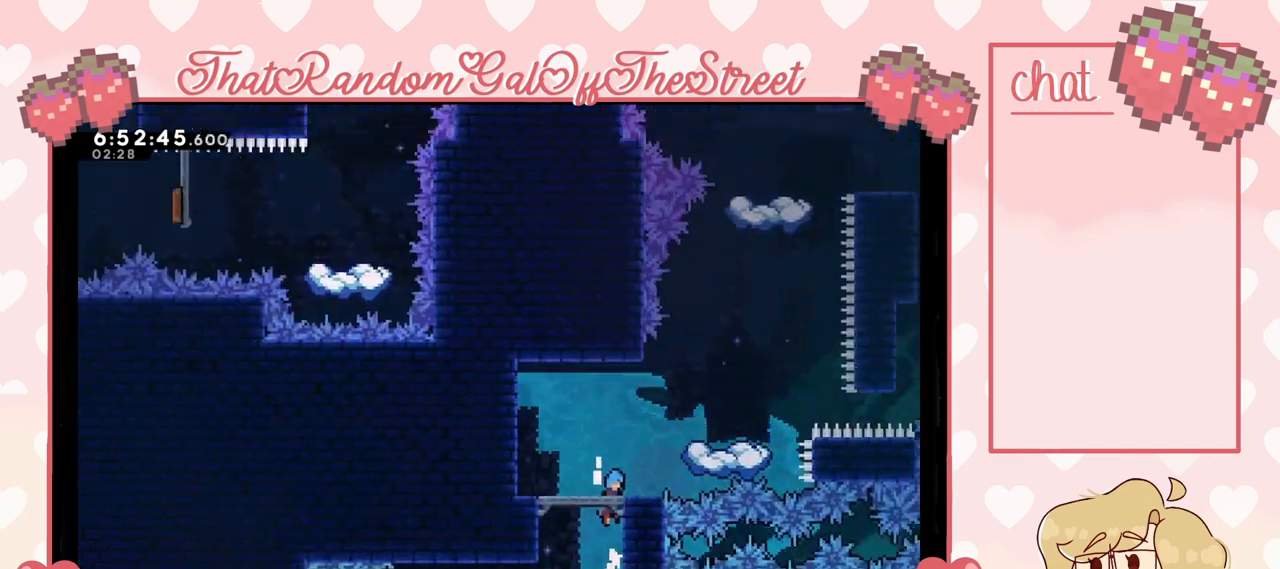
{"buttons": [], "left_stick": "center", "right_stick": "center", "events": [[67, "left_stick", "center"]]}
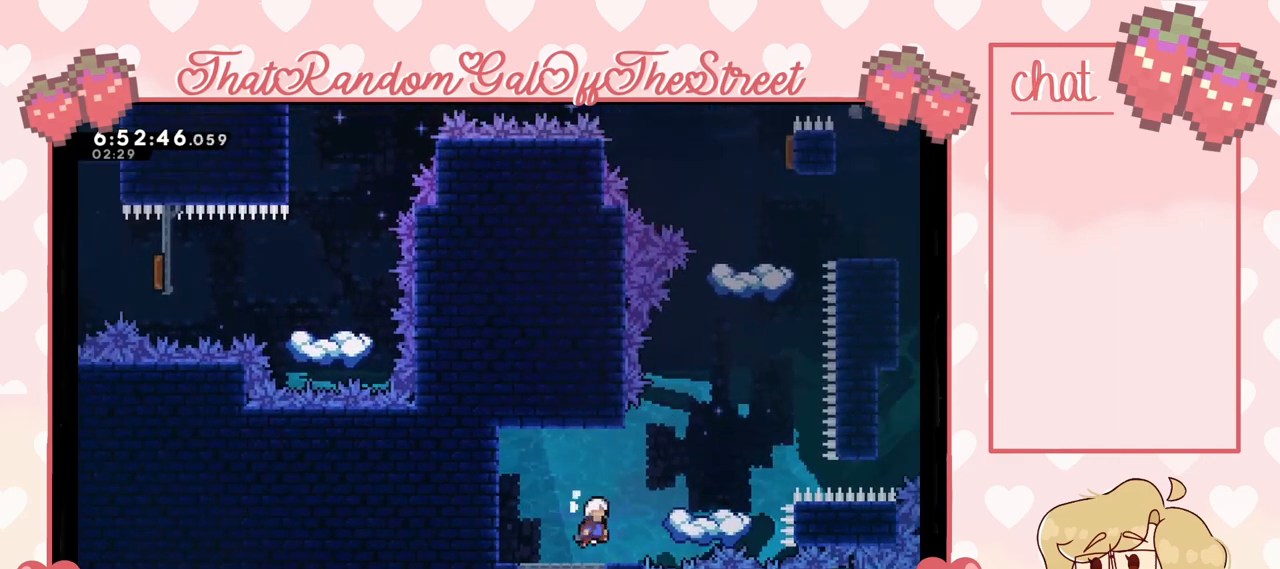
{"buttons": ["A"], "left_stick": "right", "right_stick": "center", "events": [[267, "left_stick", "right"], [467, "A", "down"]]}
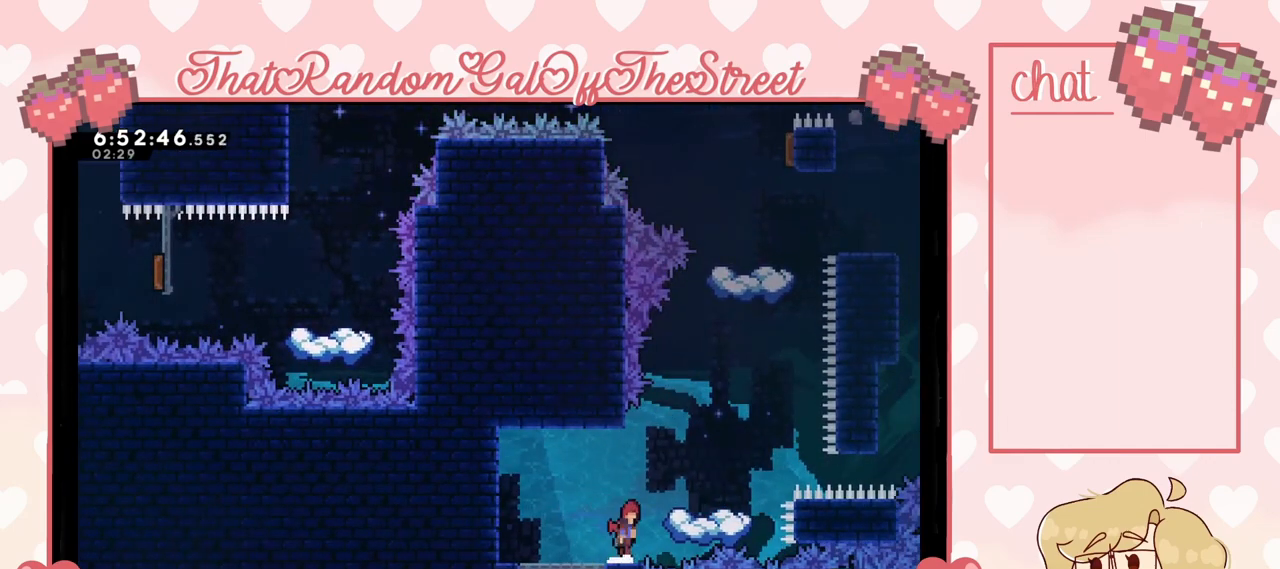
{"buttons": [], "left_stick": "center", "right_stick": "center", "events": [[200, "A", "up"], [300, "left_stick", "center"]]}
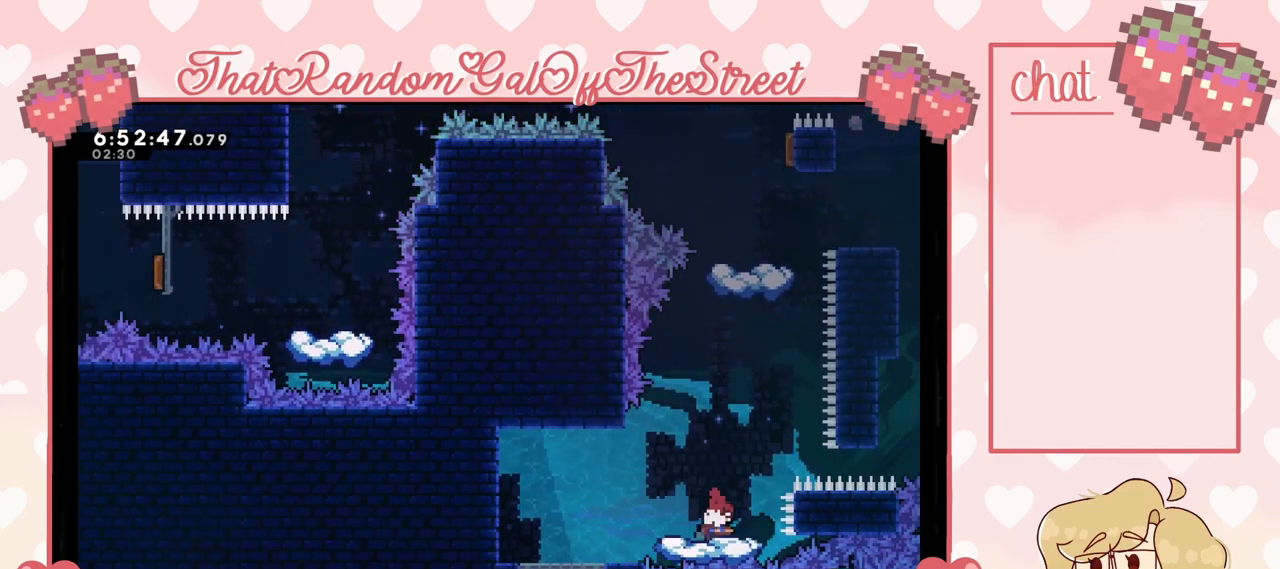
{"buttons": ["X"], "left_stick": "up", "right_stick": "center", "events": [[167, "left_stick", "right"], [200, "A", "down"], [400, "A", "up"], [400, "left_stick", "up"], [467, "X", "down"]]}